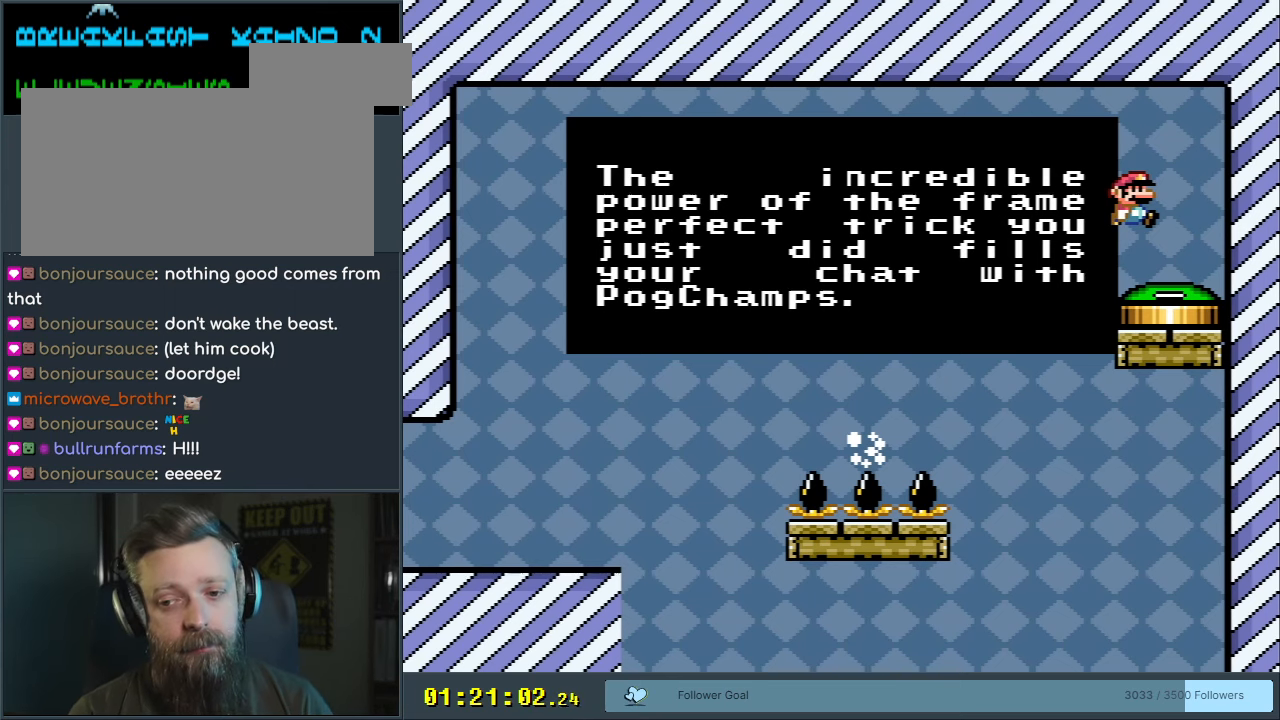
Gameplay with a controller (Nintendo layout); each line is a JSON object with the inputs held at the frame after it. "events" lists button and stick changes between this image and that frame as [ms after this image, input, new state], when the widget could be followed in between. Not read: L3 R3.
{"buttons": [], "events": [[117, "B", "down"], [250, "A", "down"], [250, "B", "up"], [433, "A", "up"]]}
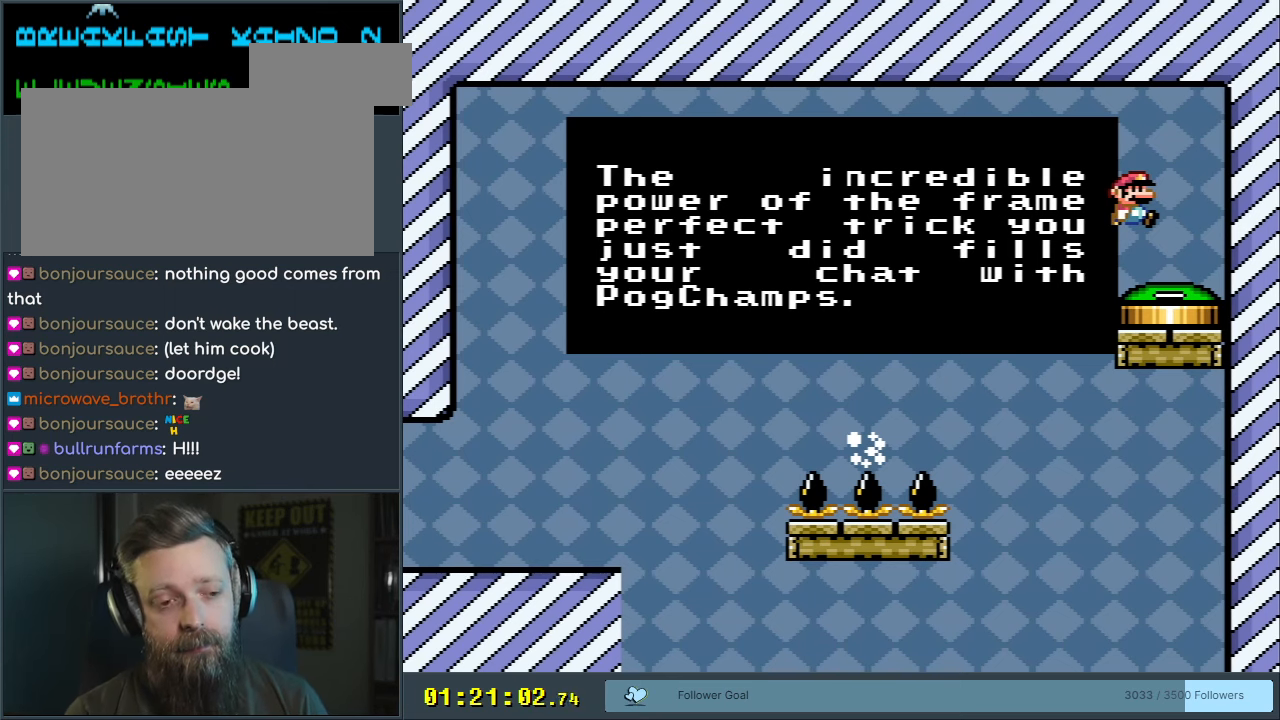
{"buttons": [], "events": [[33, "A", "down"], [183, "A", "up"], [267, "A", "down"], [450, "A", "up"]]}
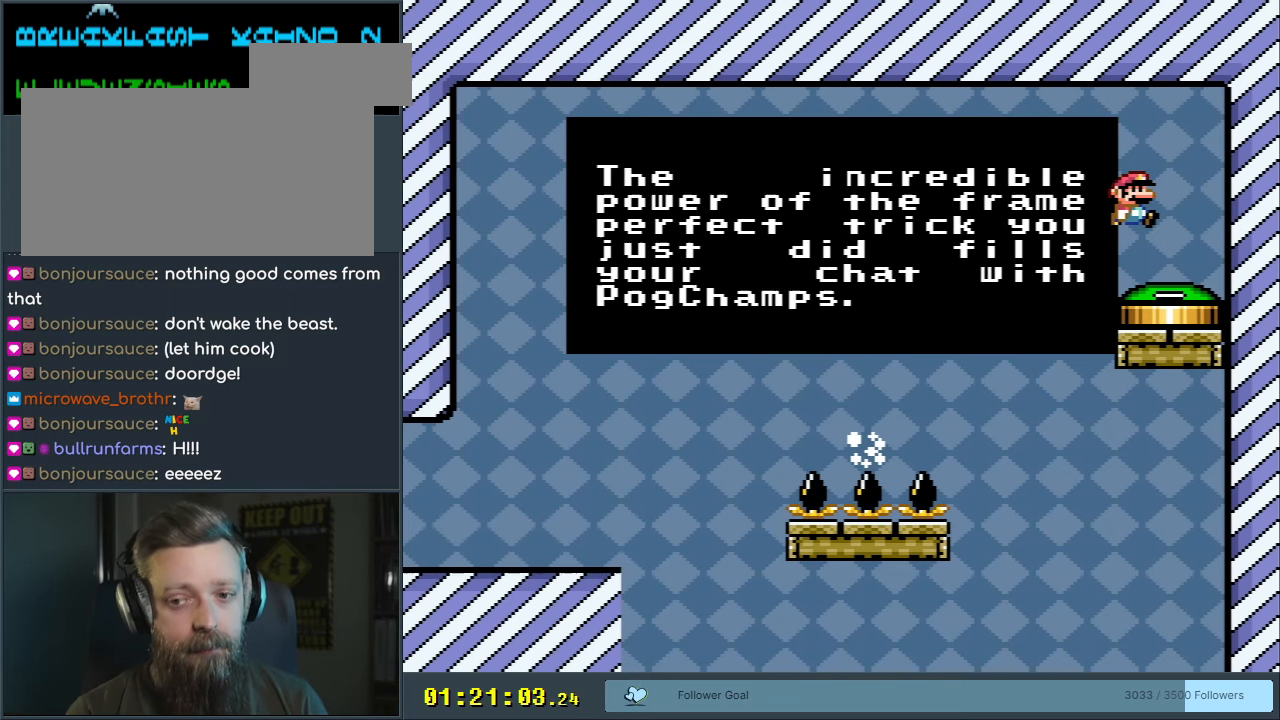
{"buttons": [], "events": []}
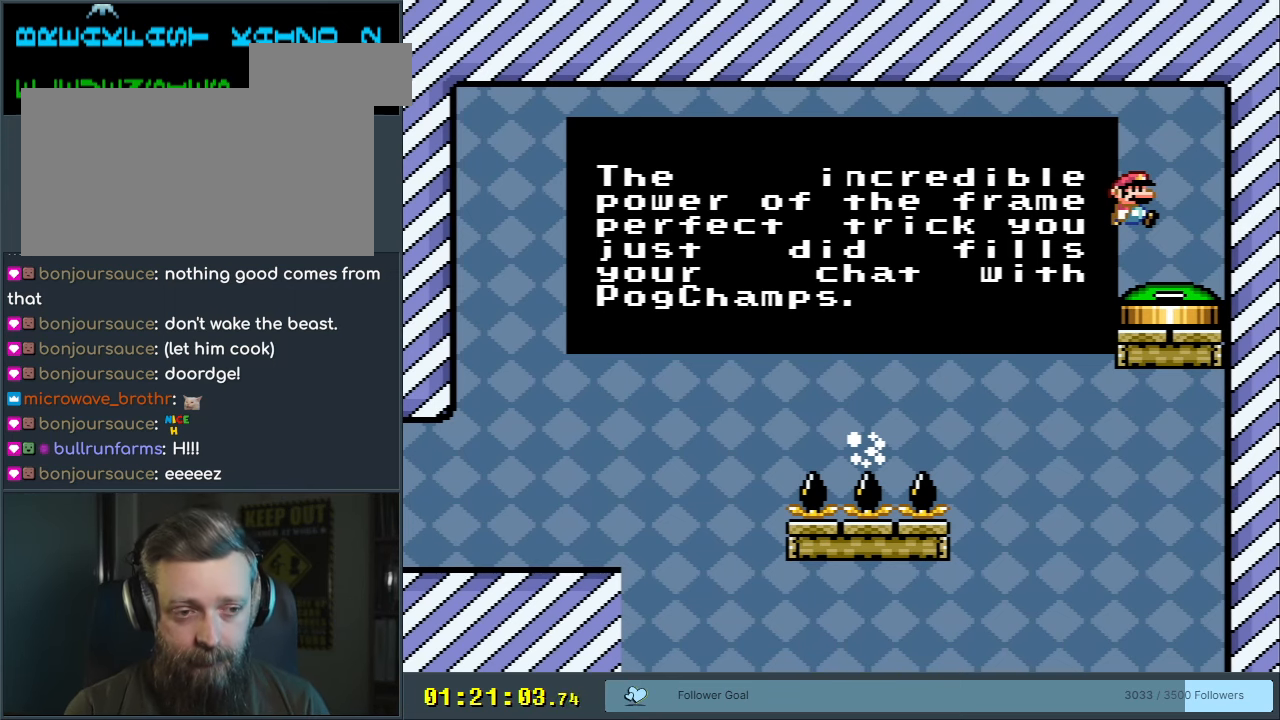
{"buttons": [], "events": []}
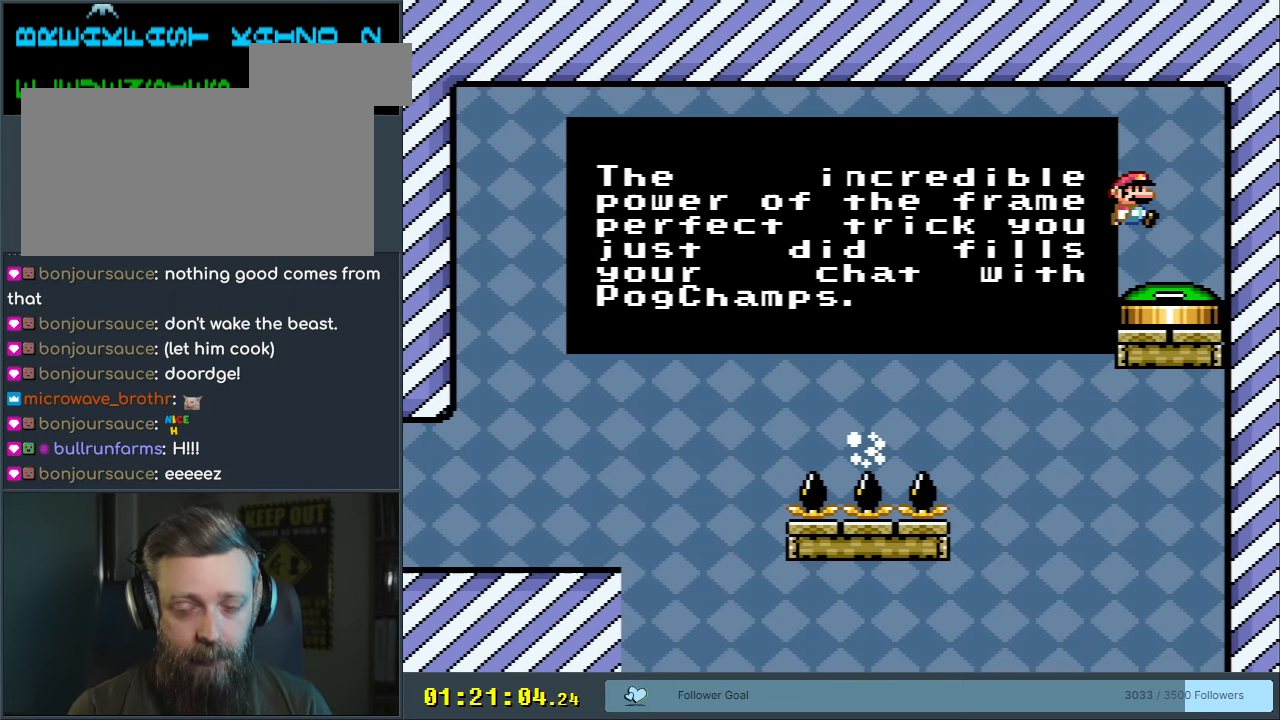
{"buttons": [], "events": []}
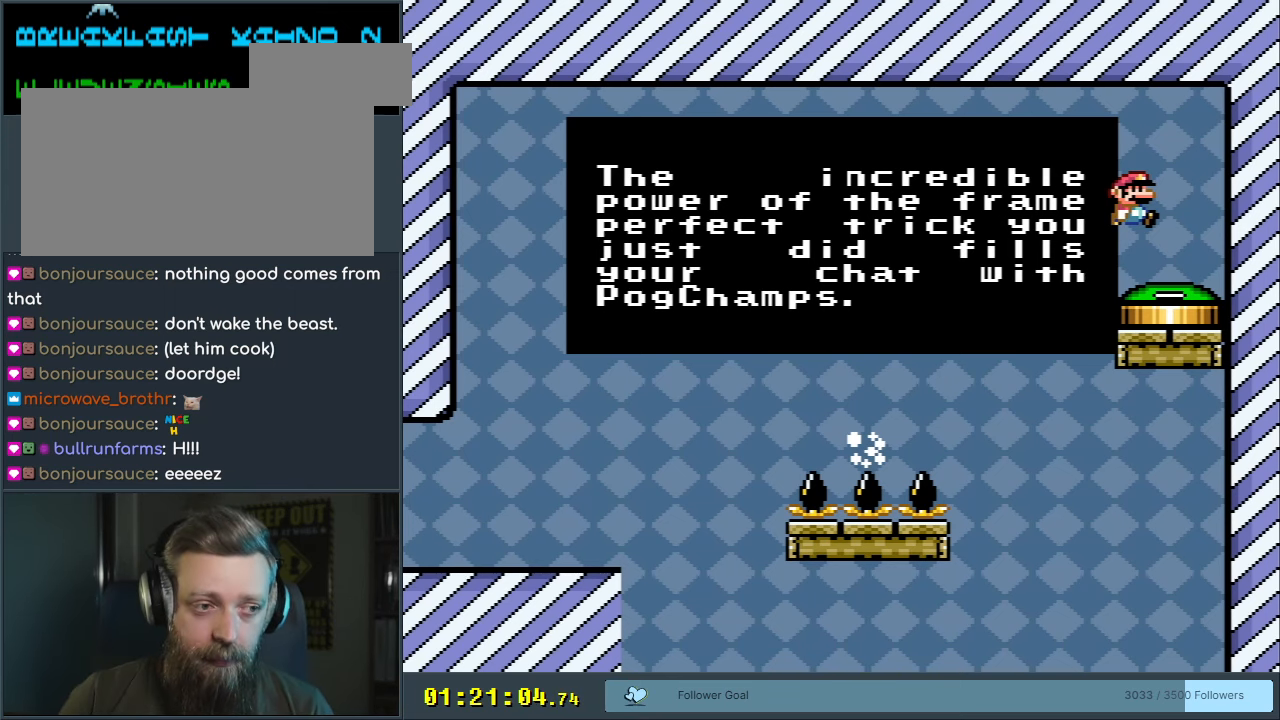
{"buttons": [], "events": []}
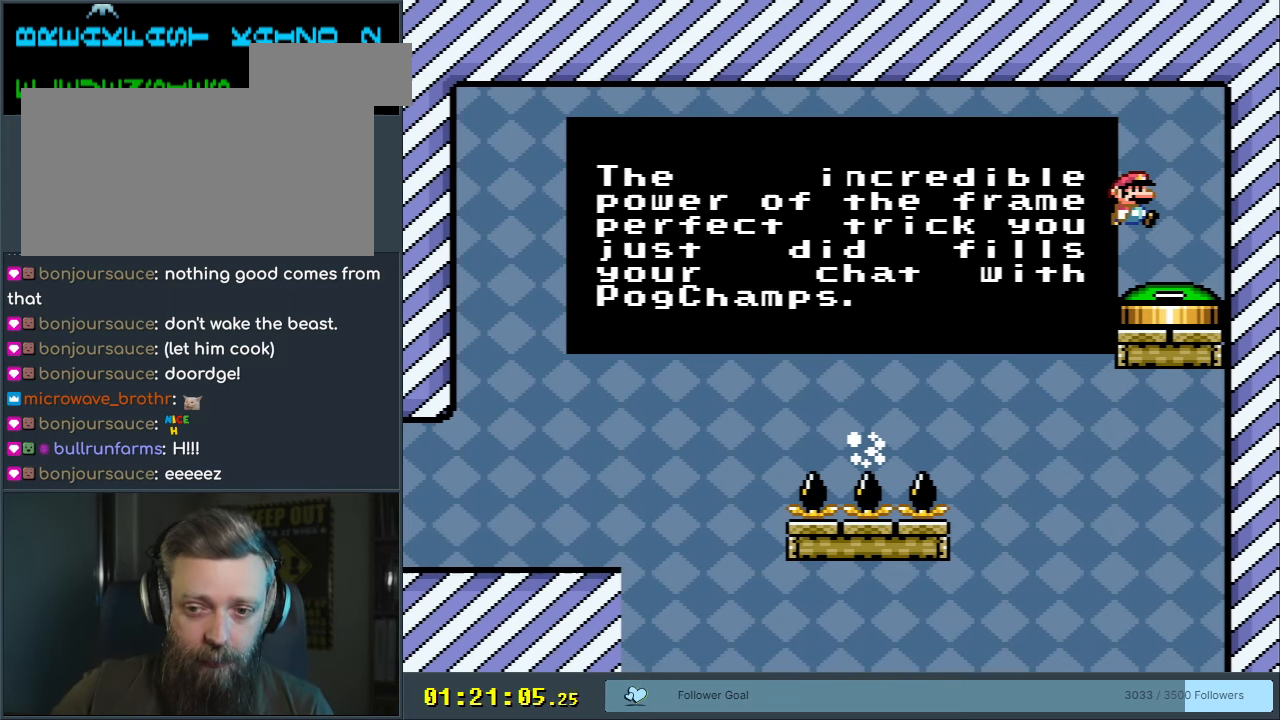
{"buttons": [], "events": []}
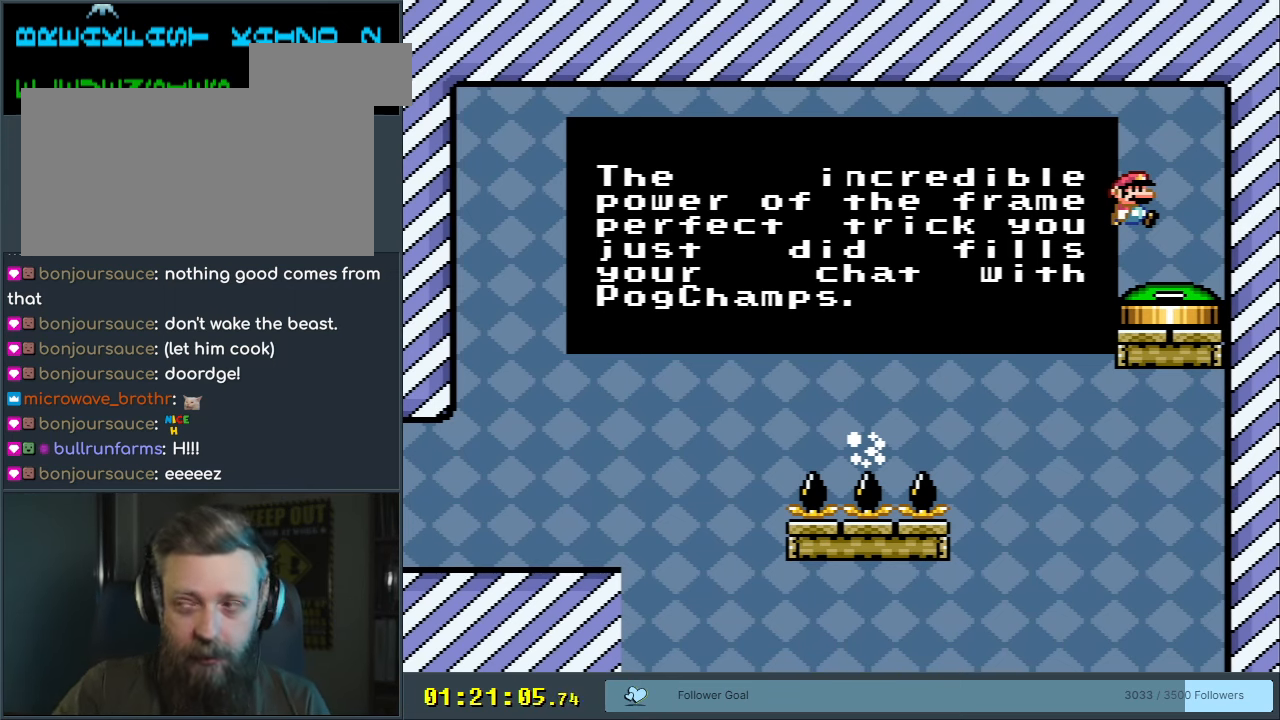
{"buttons": [], "events": []}
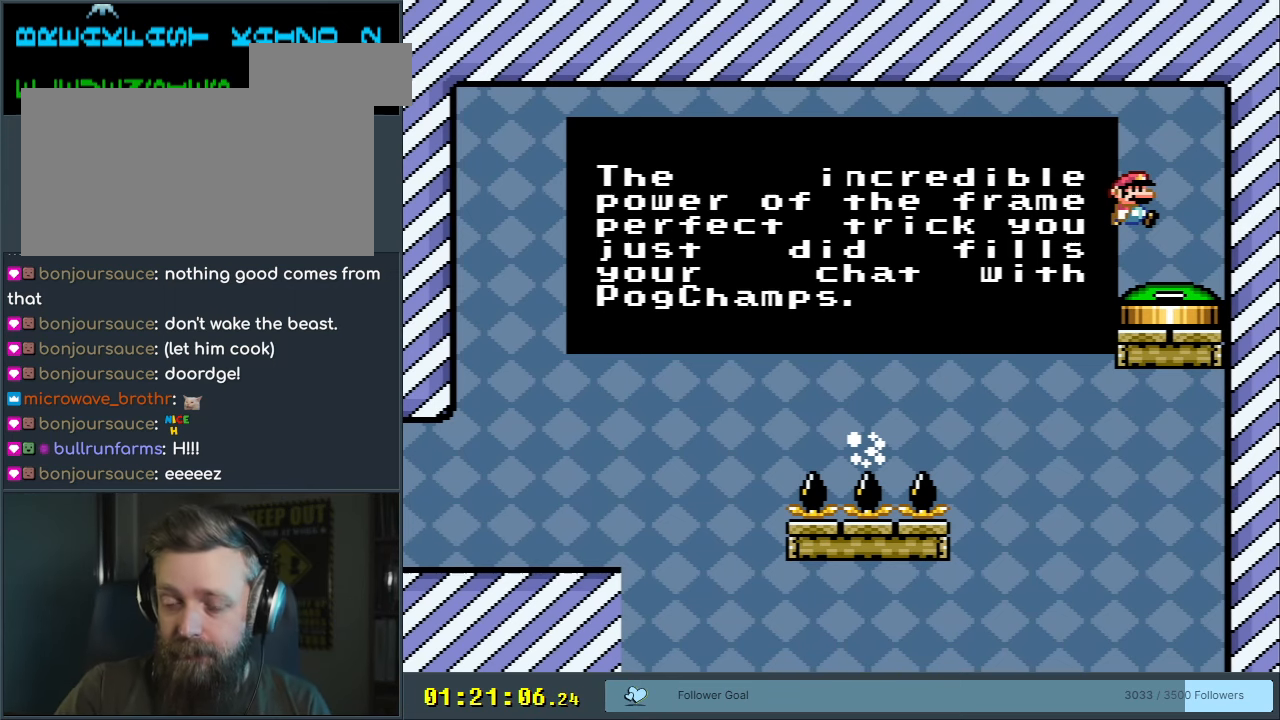
{"buttons": [], "events": []}
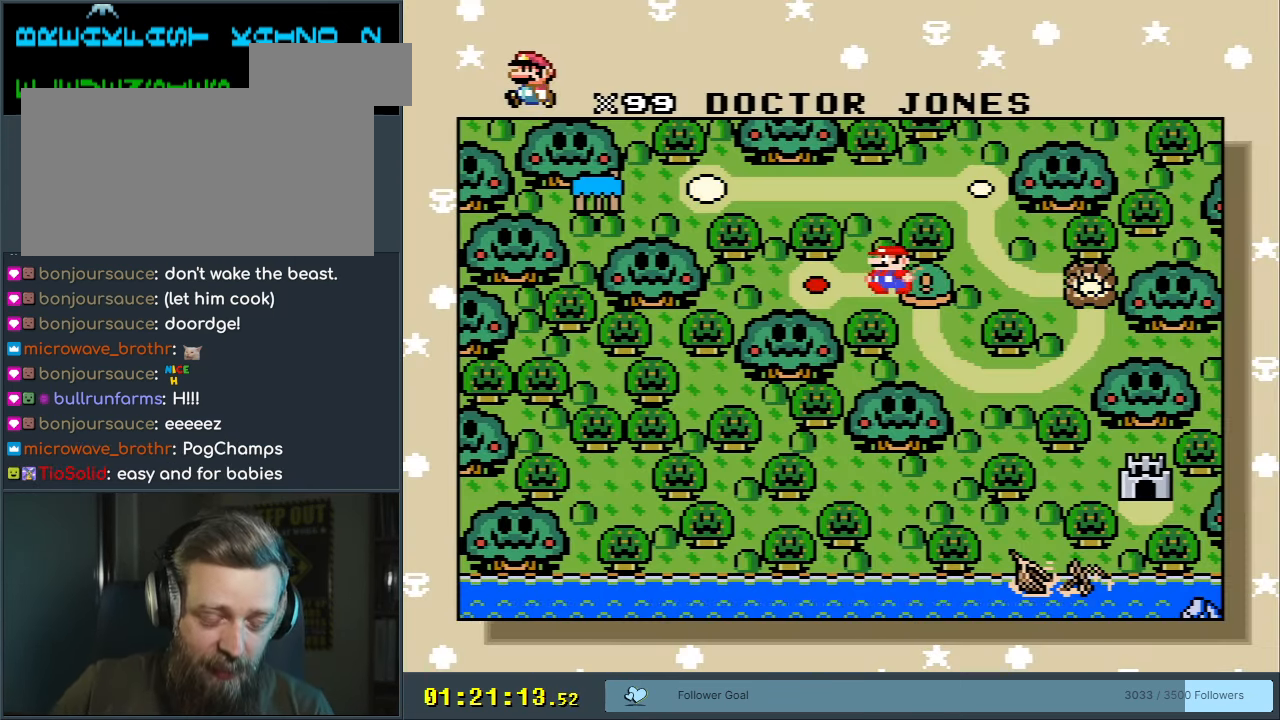
{"buttons": [], "events": []}
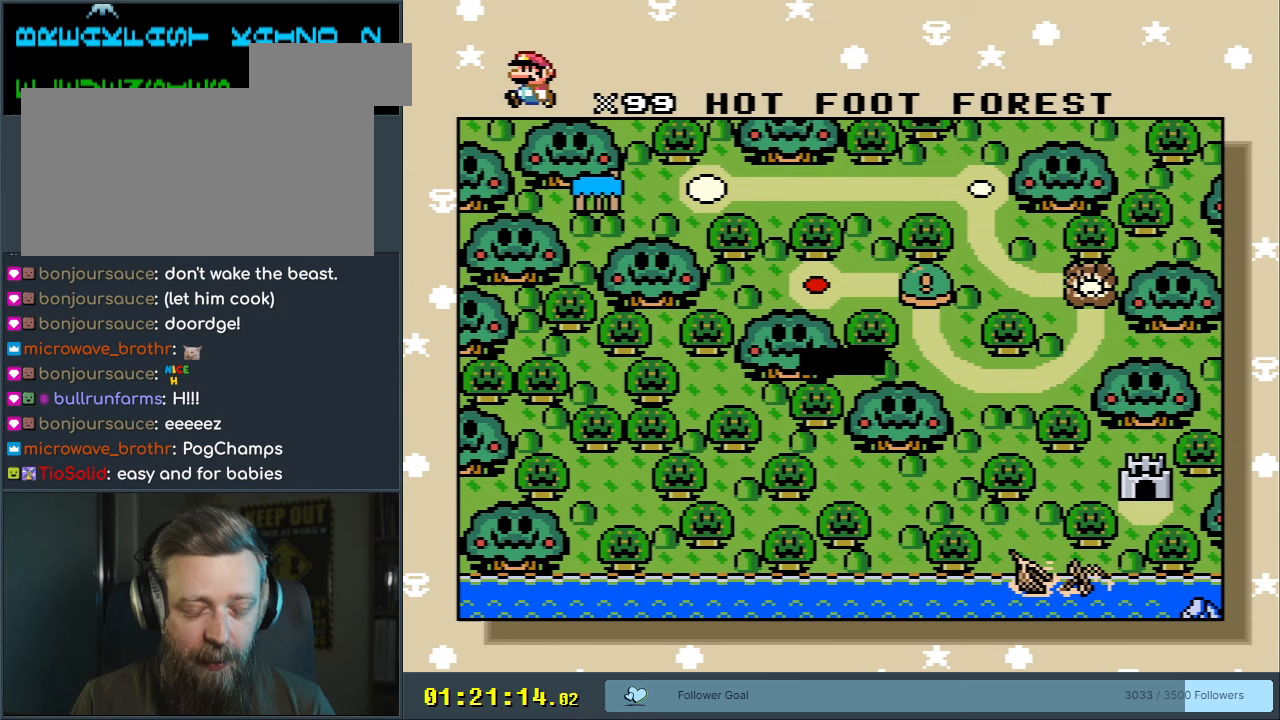
{"buttons": [], "events": []}
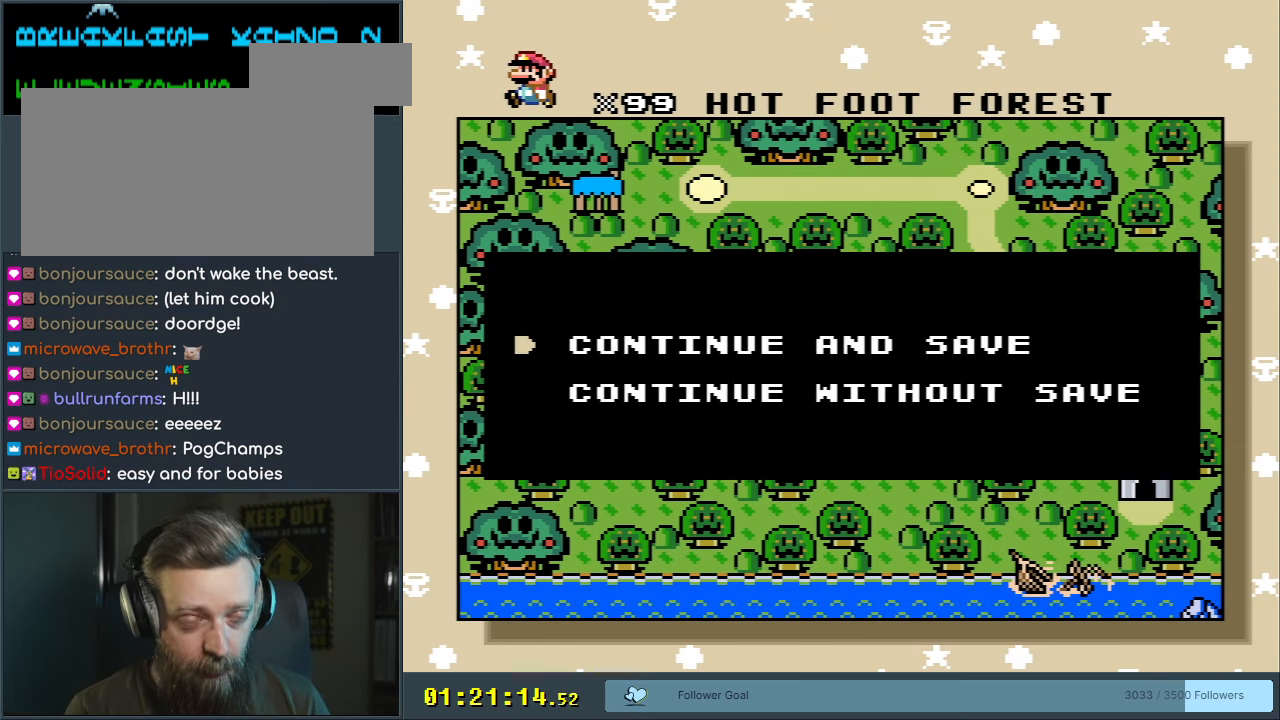
{"buttons": [], "events": [[50, "A", "down"], [217, "A", "up"]]}
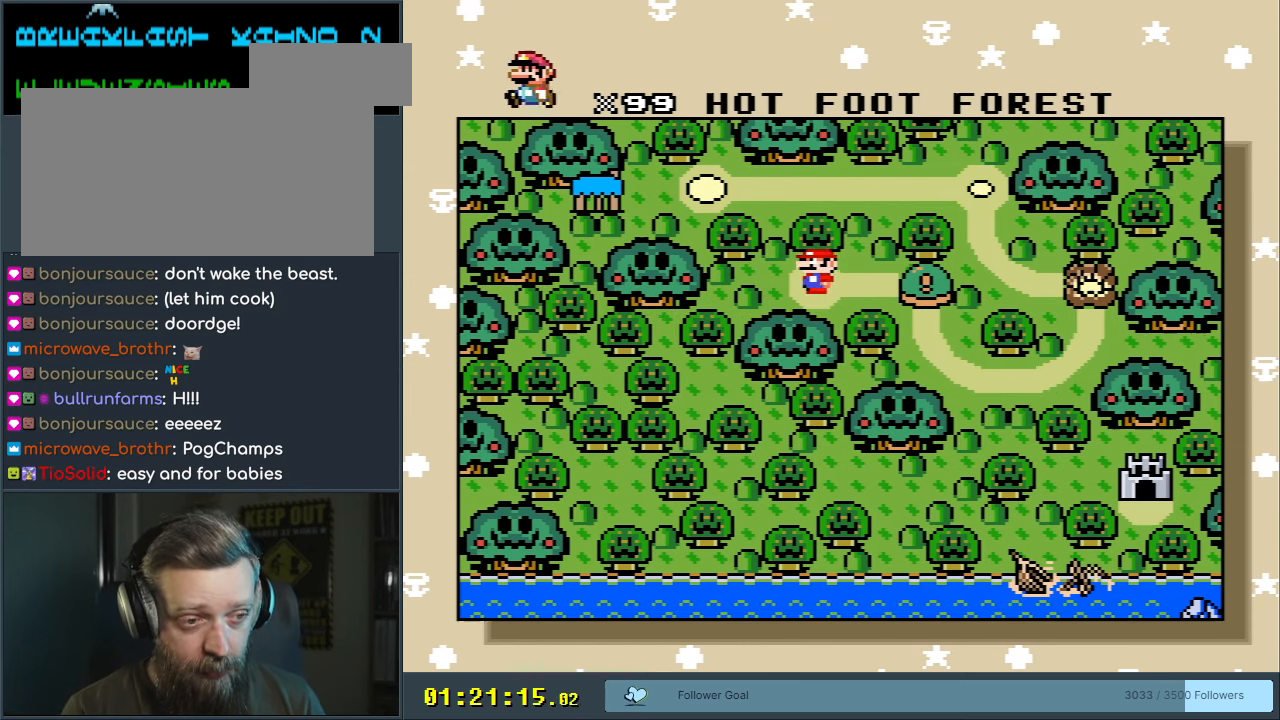
{"buttons": [], "events": []}
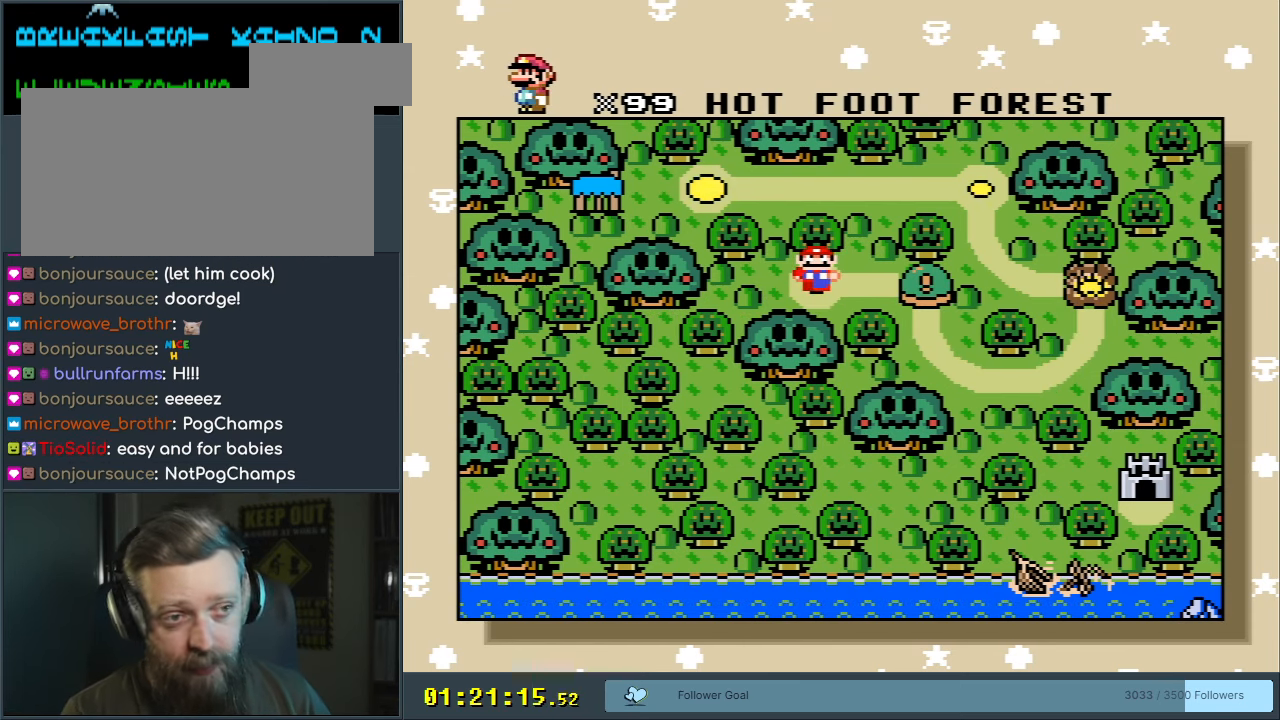
{"buttons": [], "events": []}
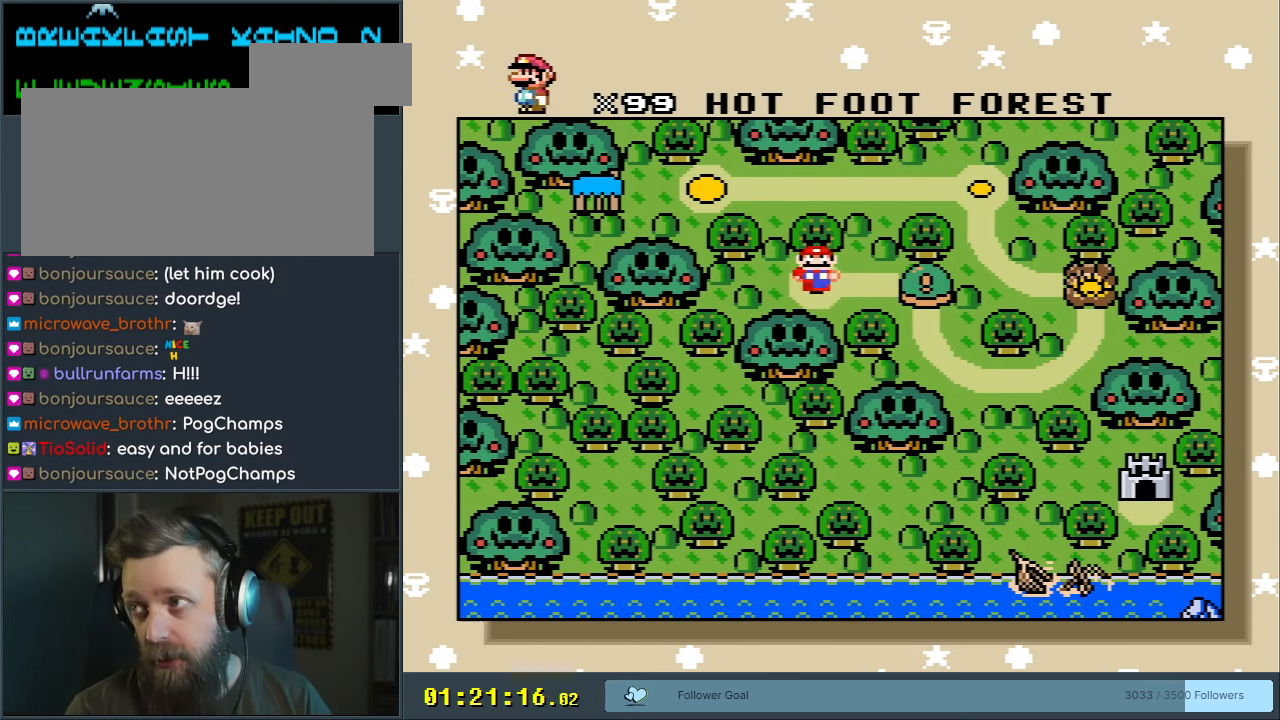
{"buttons": [], "events": []}
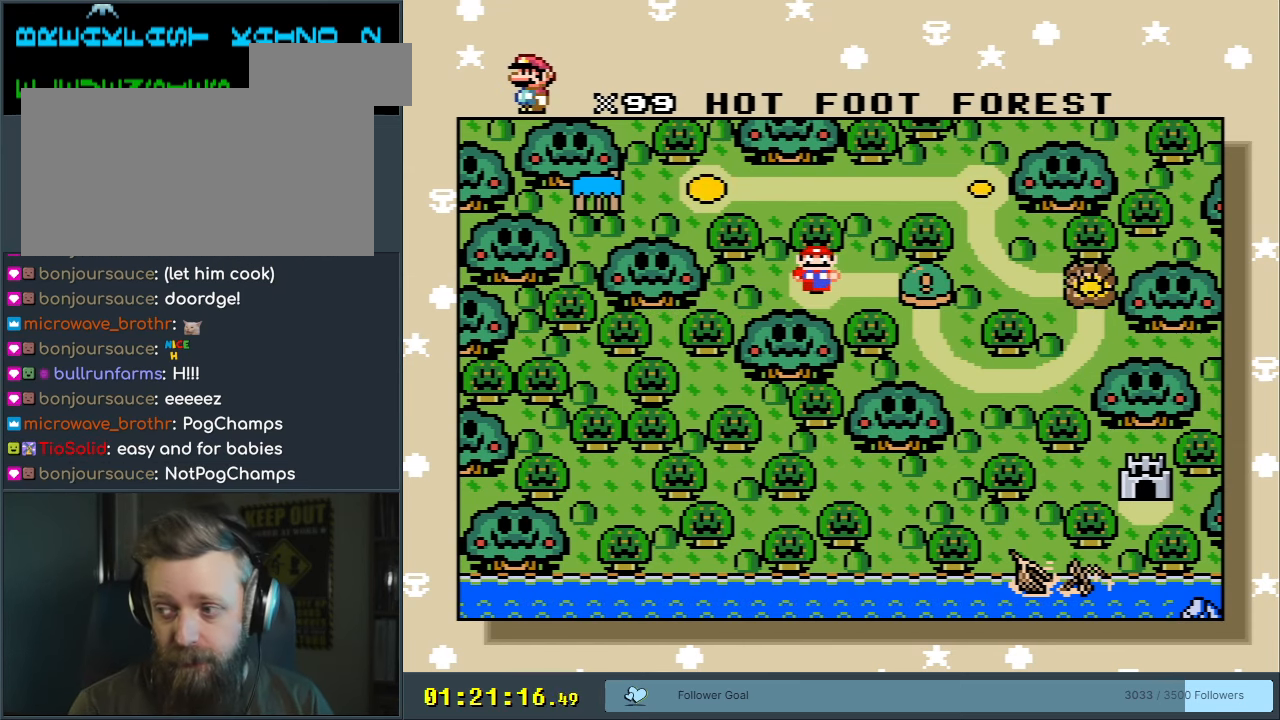
{"buttons": [], "events": []}
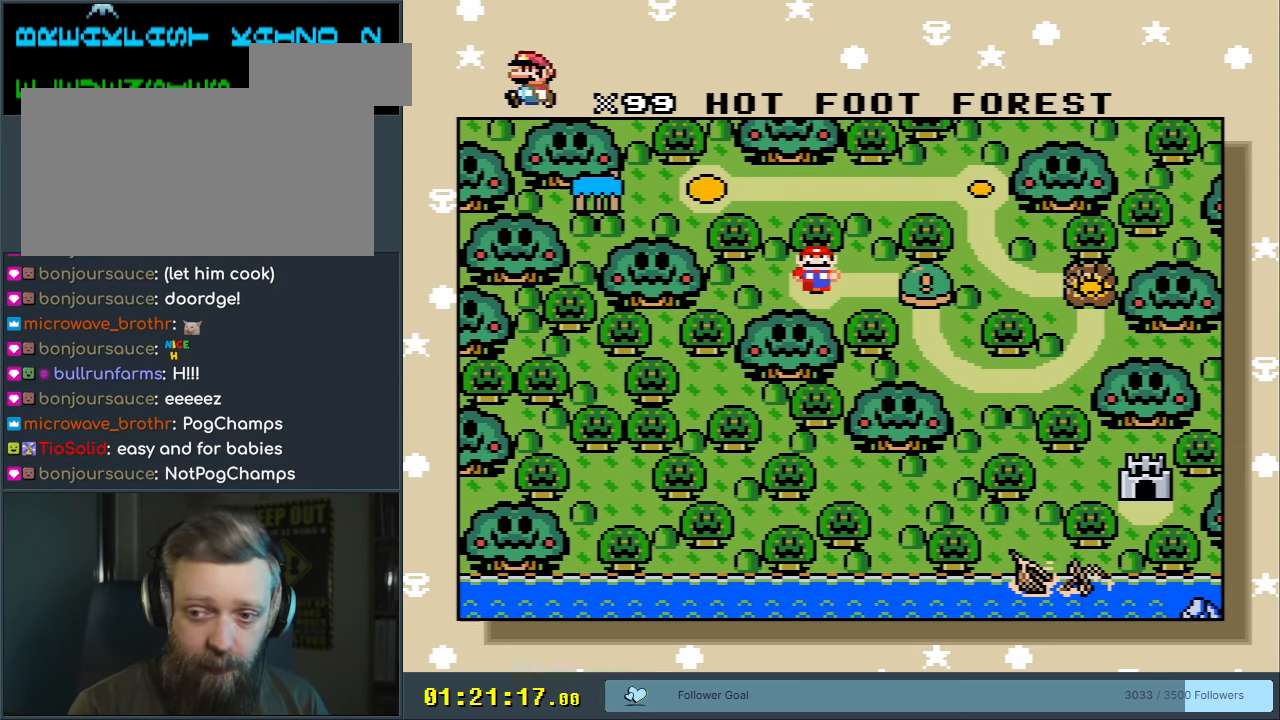
{"buttons": [], "events": []}
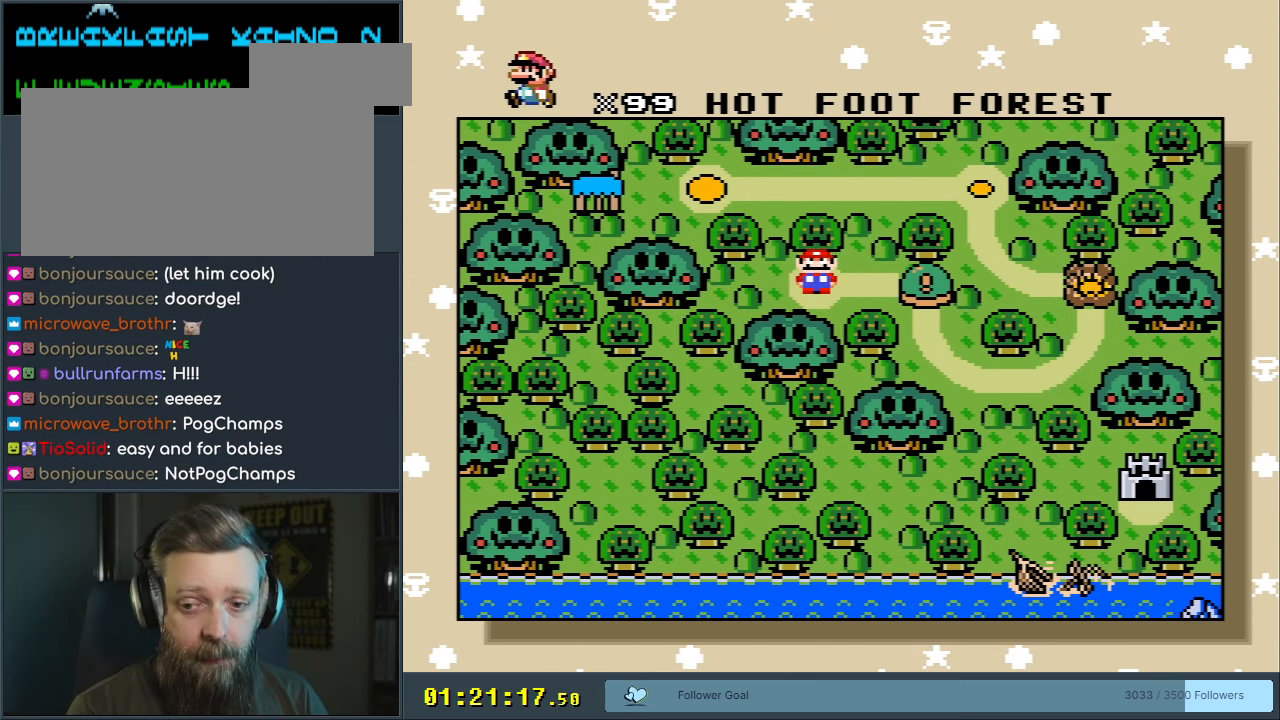
{"buttons": [], "events": []}
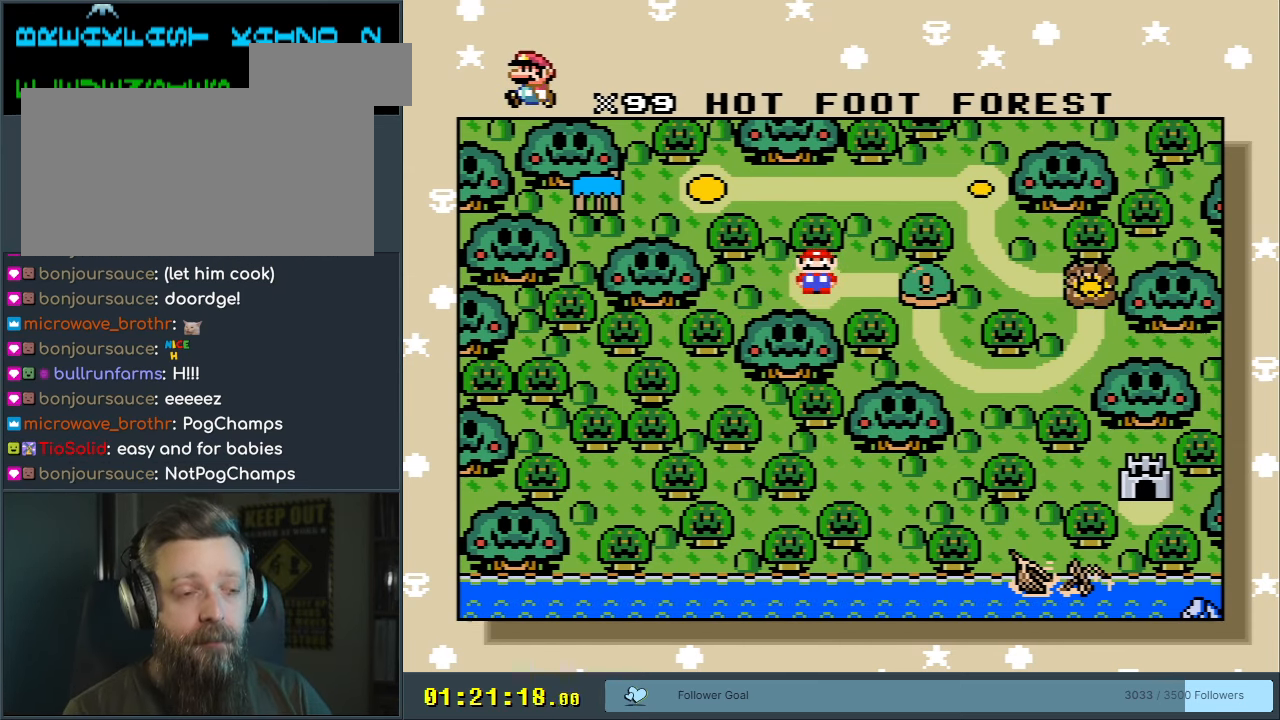
{"buttons": ["A"], "events": [[233, "A", "down"]]}
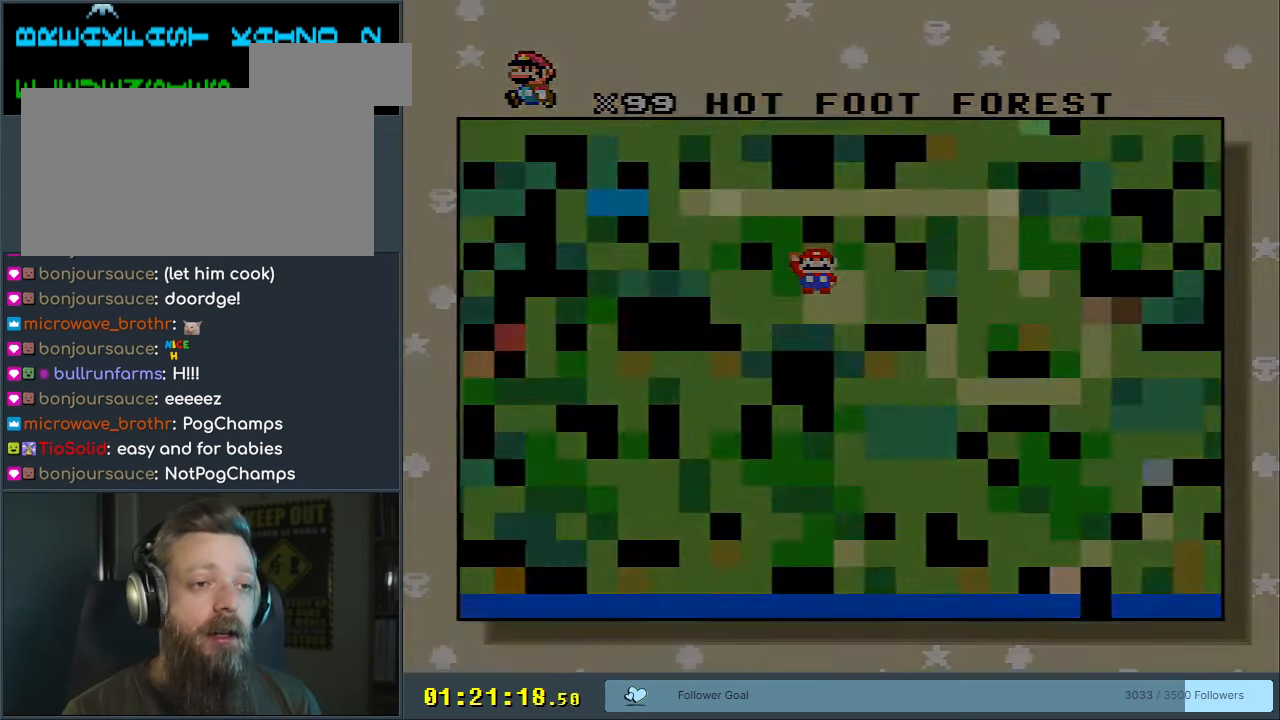
{"buttons": [], "events": [[33, "A", "up"]]}
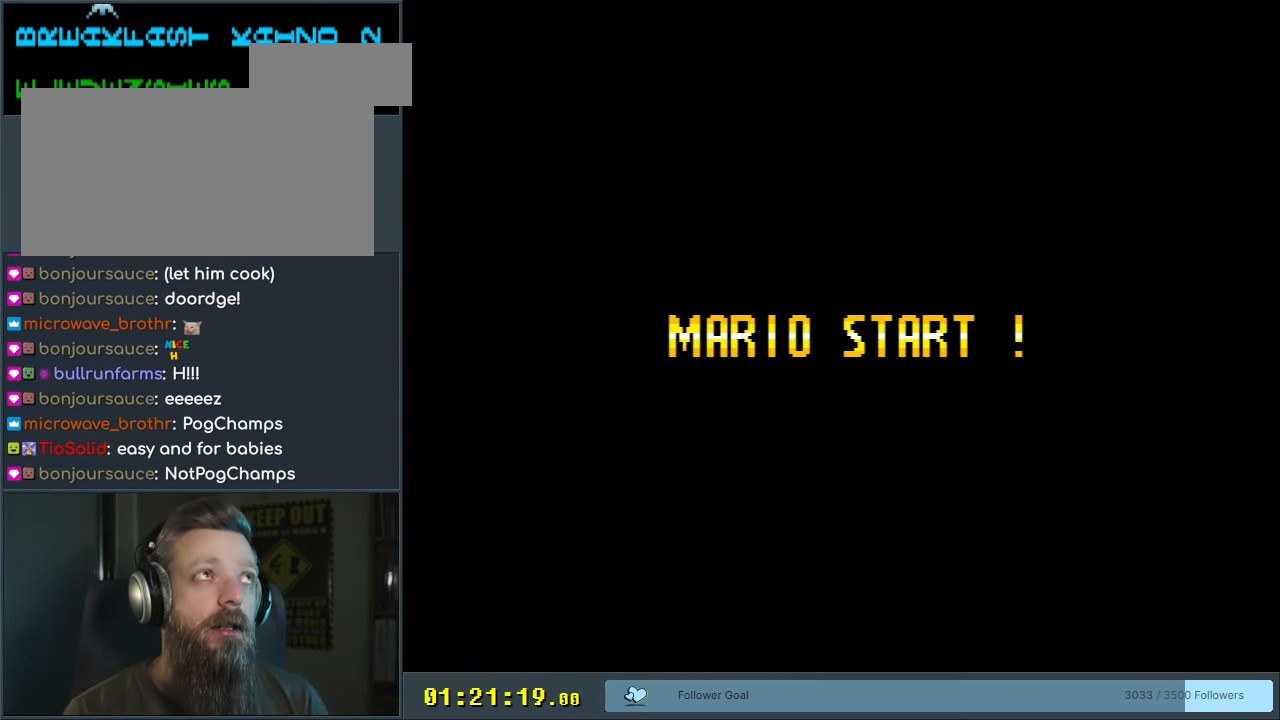
{"buttons": [], "events": []}
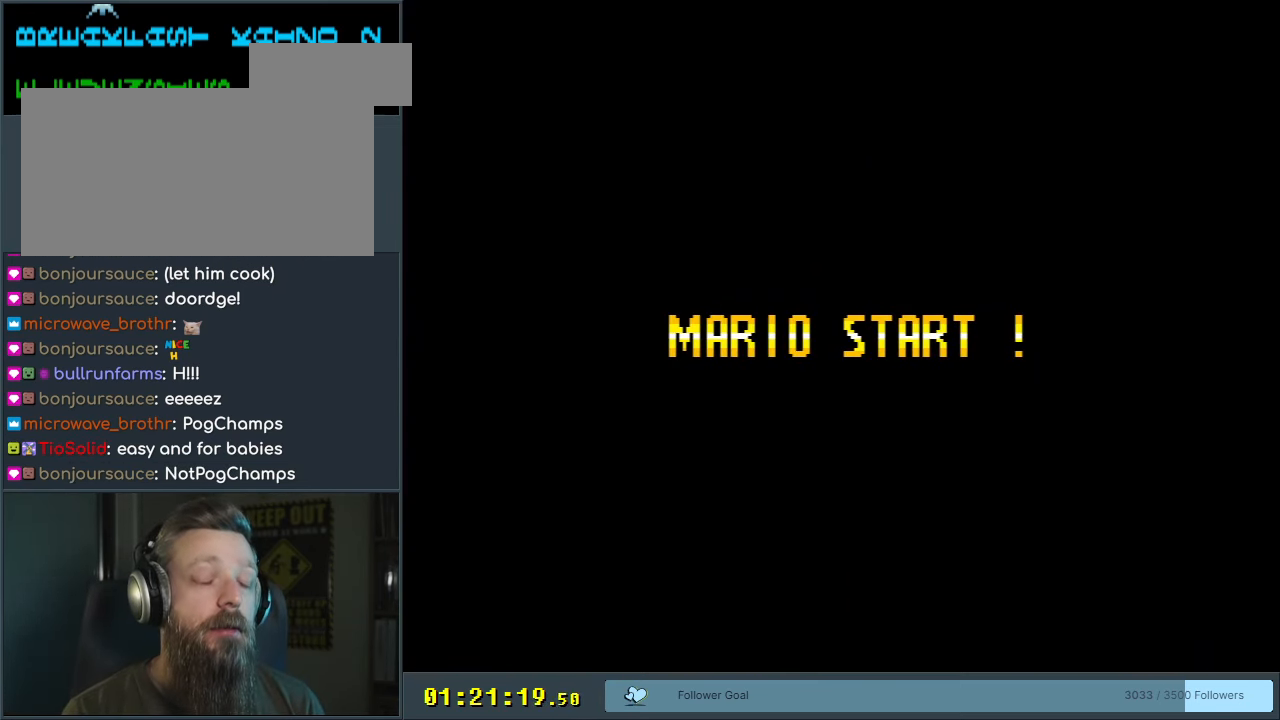
{"buttons": [], "events": []}
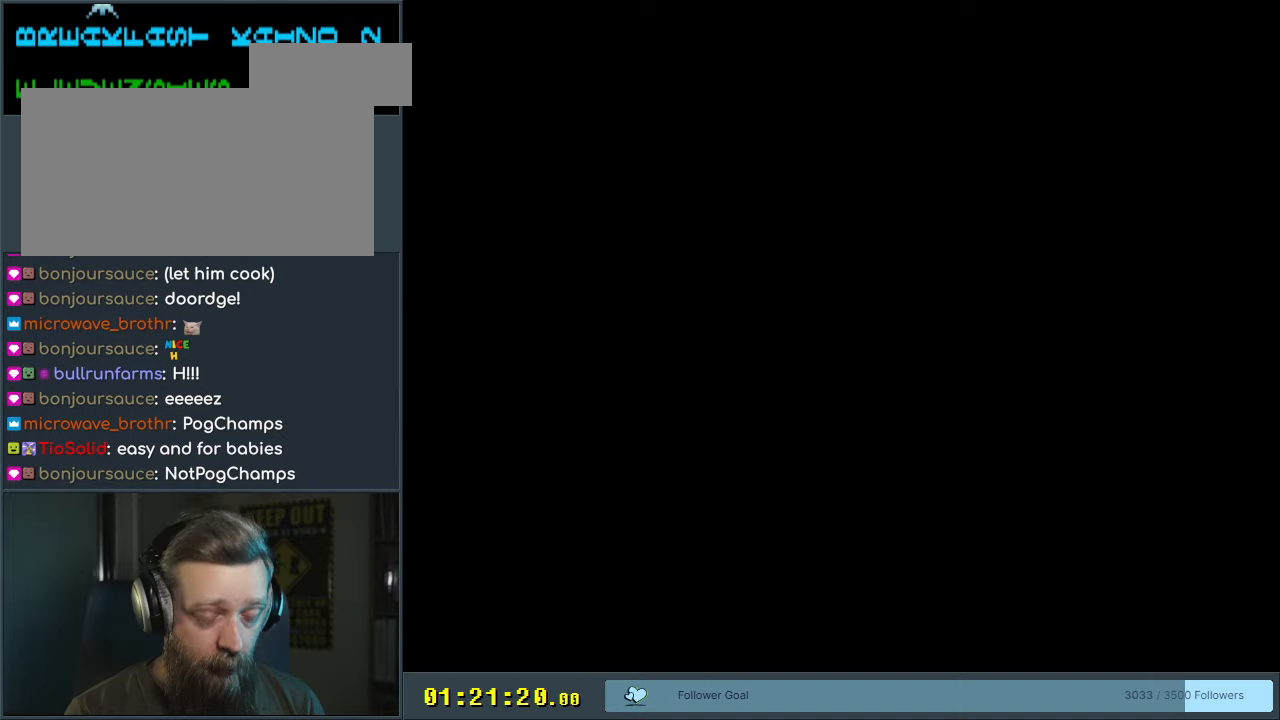
{"buttons": [], "events": []}
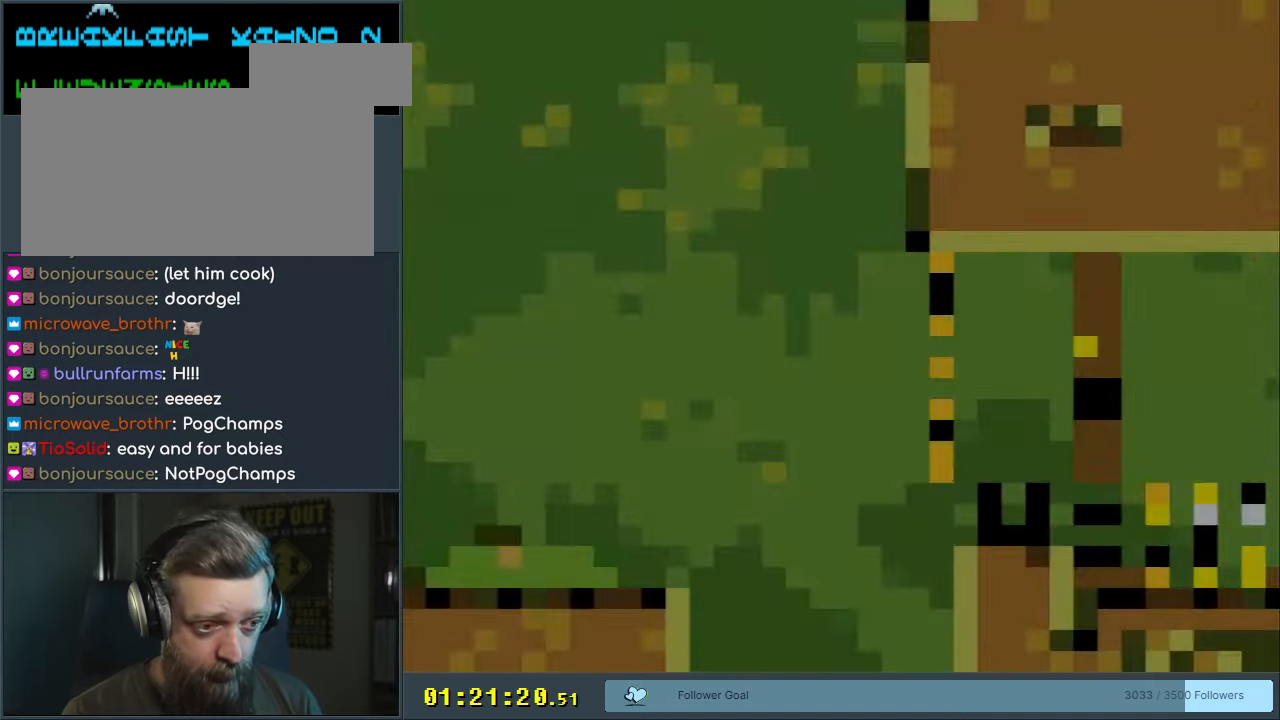
{"buttons": ["DPAD_RIGHT"], "events": [[483, "DPAD_RIGHT", "down"]]}
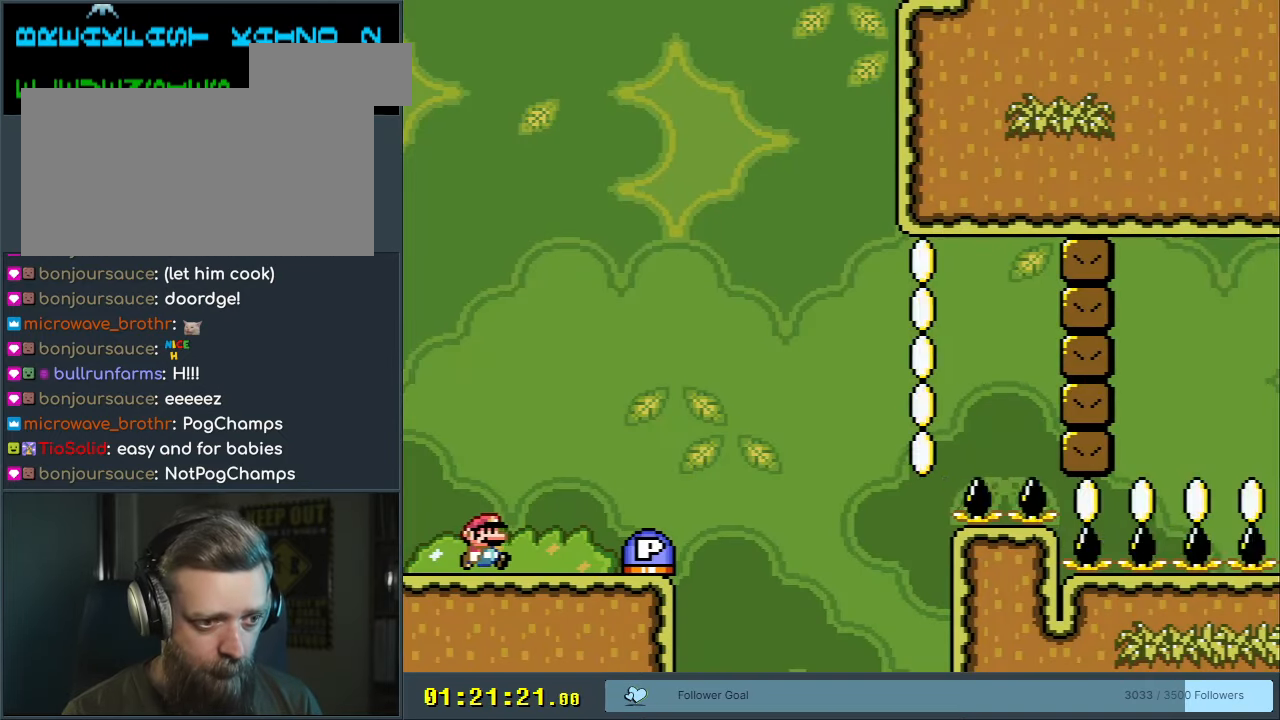
{"buttons": ["Y", "DPAD_LEFT"], "events": [[17, "X", "down"], [250, "X", "up"], [300, "DPAD_RIGHT", "up"], [300, "Y", "down"], [383, "DPAD_LEFT", "down"]]}
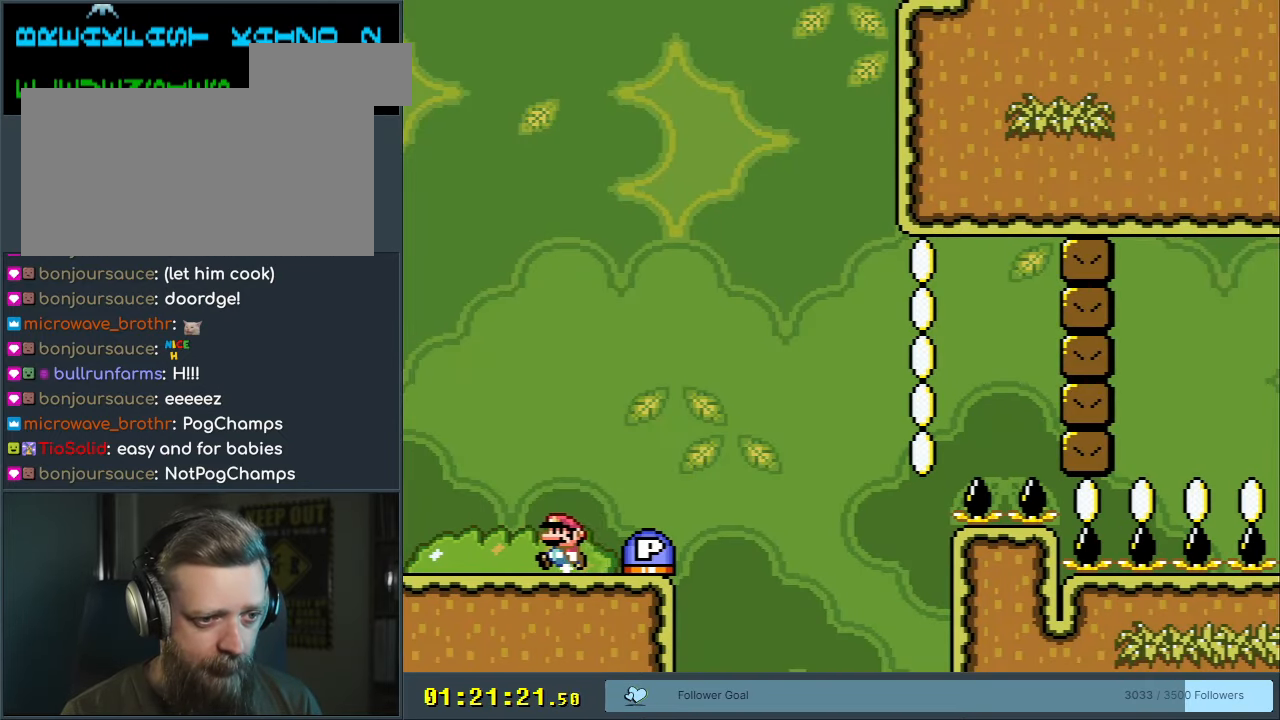
{"buttons": ["Y"], "events": [[233, "DPAD_LEFT", "up"], [317, "DPAD_RIGHT", "down"], [483, "DPAD_RIGHT", "up"]]}
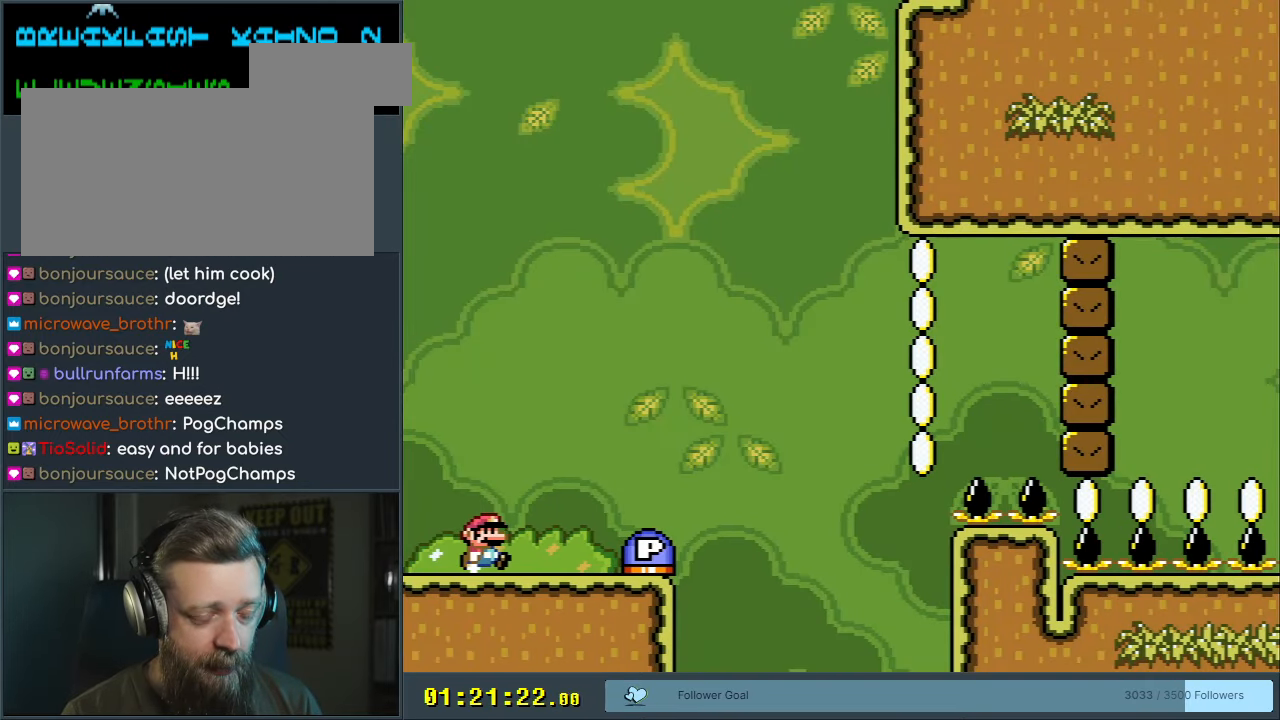
{"buttons": ["Y"], "events": []}
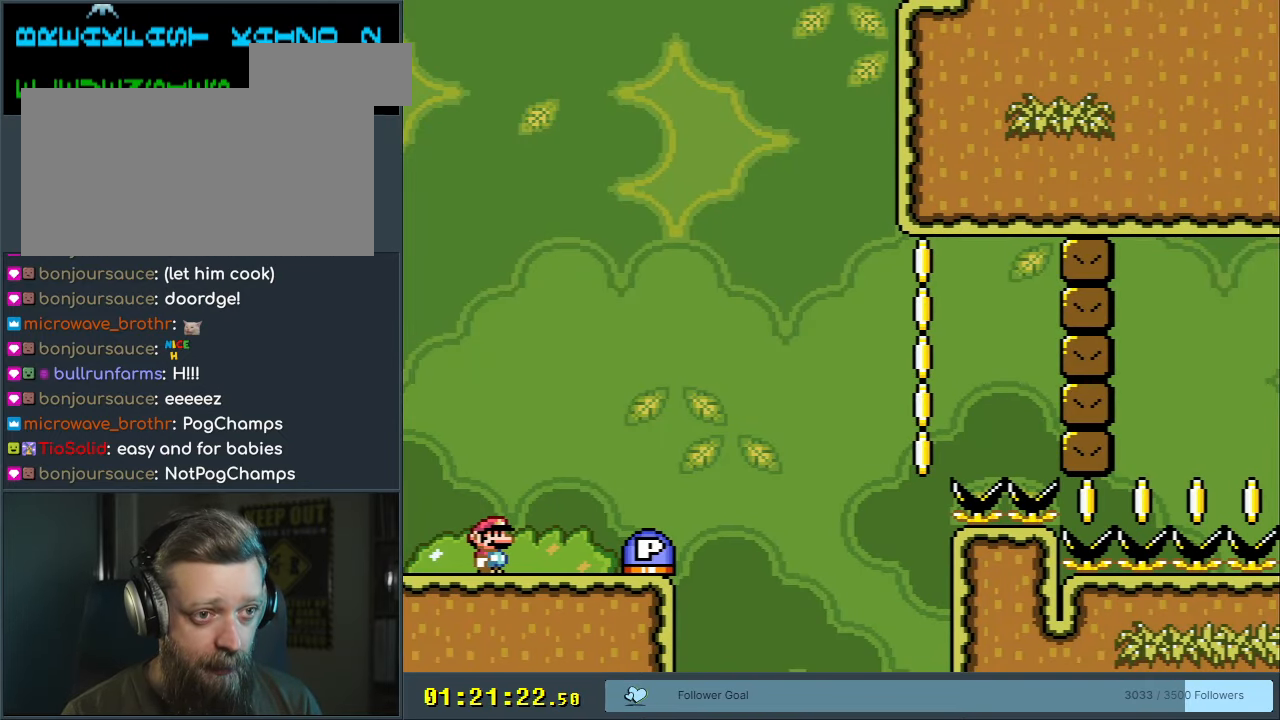
{"buttons": ["Y"], "events": []}
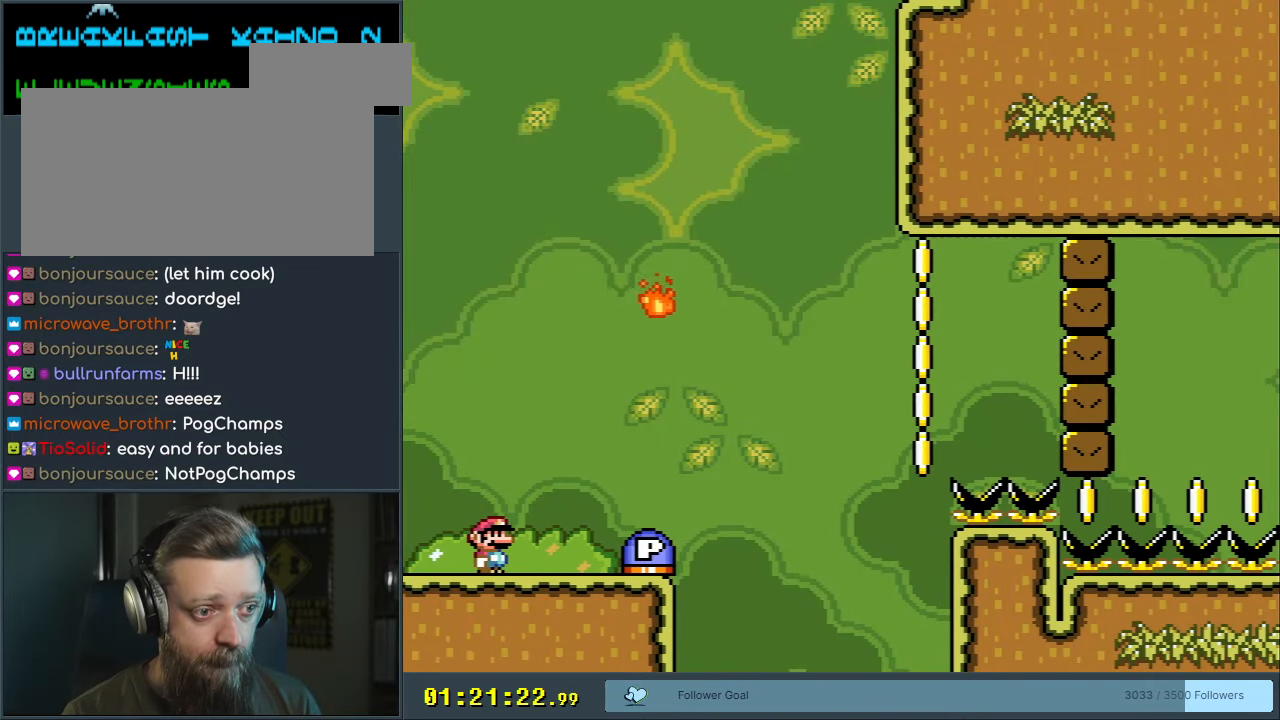
{"buttons": ["A", "X", "DPAD_RIGHT"], "events": [[100, "DPAD_LEFT", "down"], [167, "Y", "up"], [233, "DPAD_LEFT", "up"], [367, "X", "down"], [400, "A", "down"], [417, "DPAD_RIGHT", "down"]]}
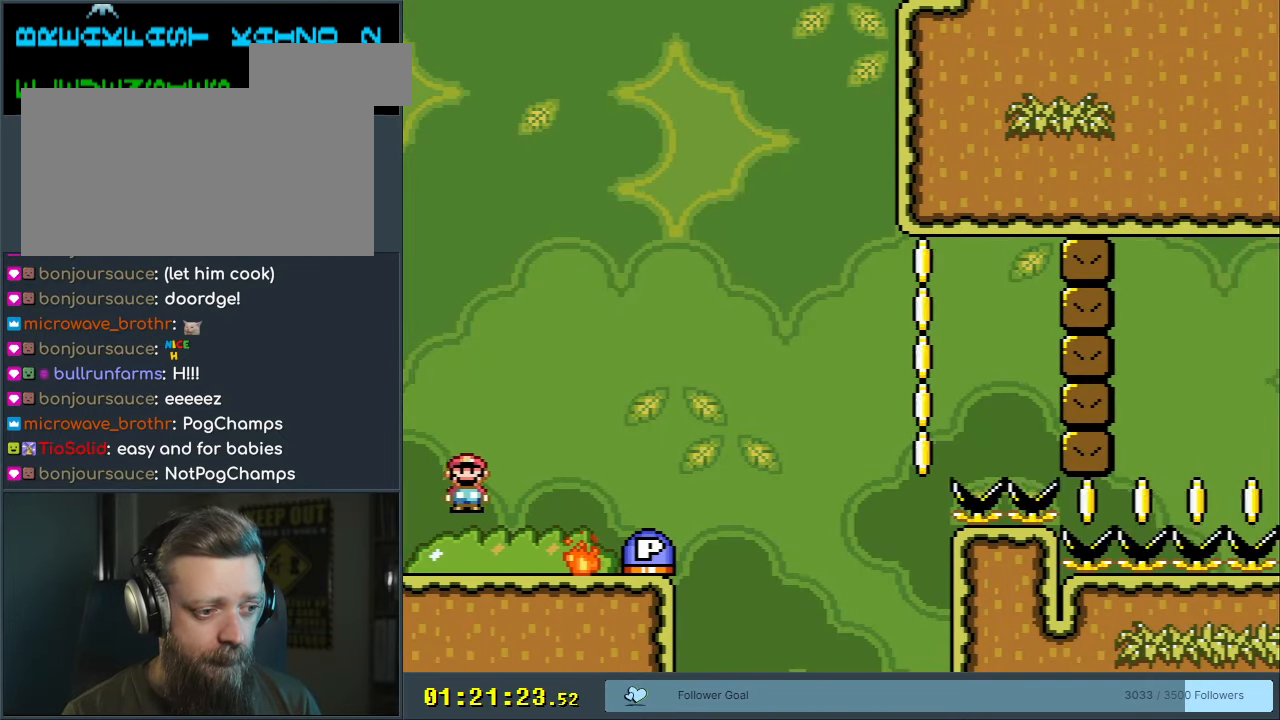
{"buttons": ["A", "X", "DPAD_LEFT"], "events": [[150, "A", "up"], [183, "DPAD_RIGHT", "up"], [283, "A", "down"], [467, "DPAD_LEFT", "down"]]}
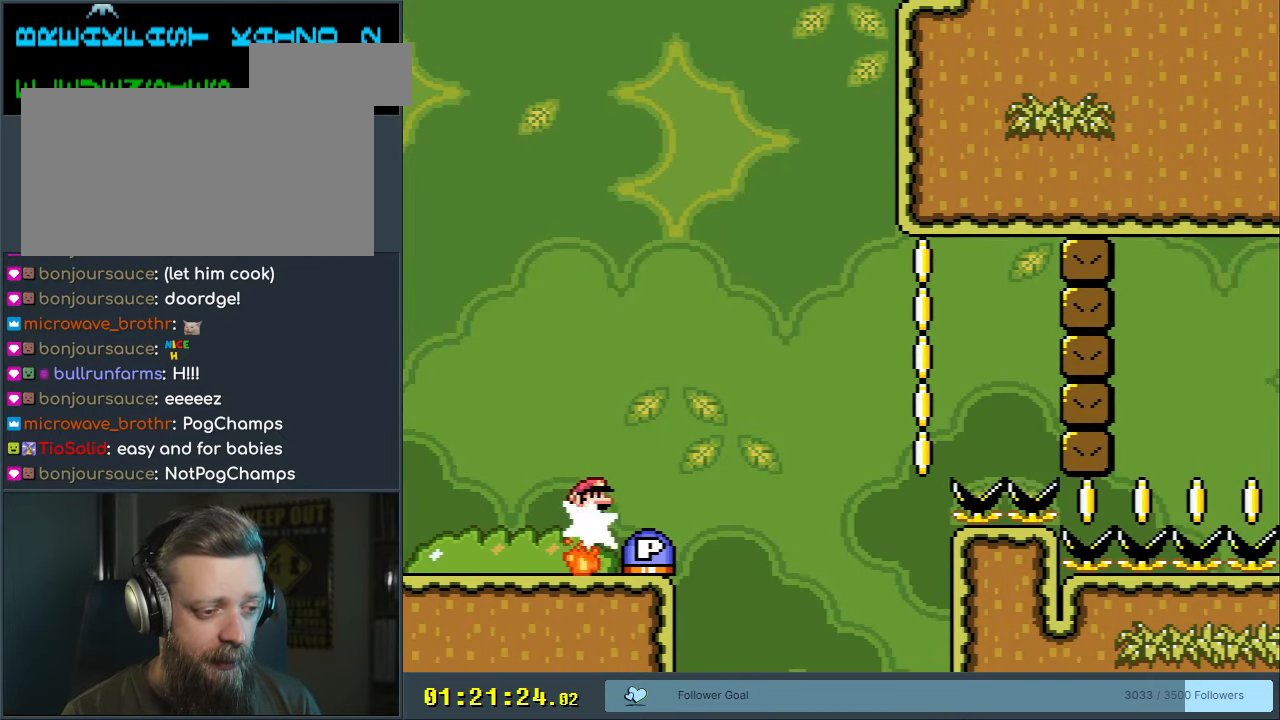
{"buttons": ["A", "X"], "events": [[67, "DPAD_LEFT", "up"]]}